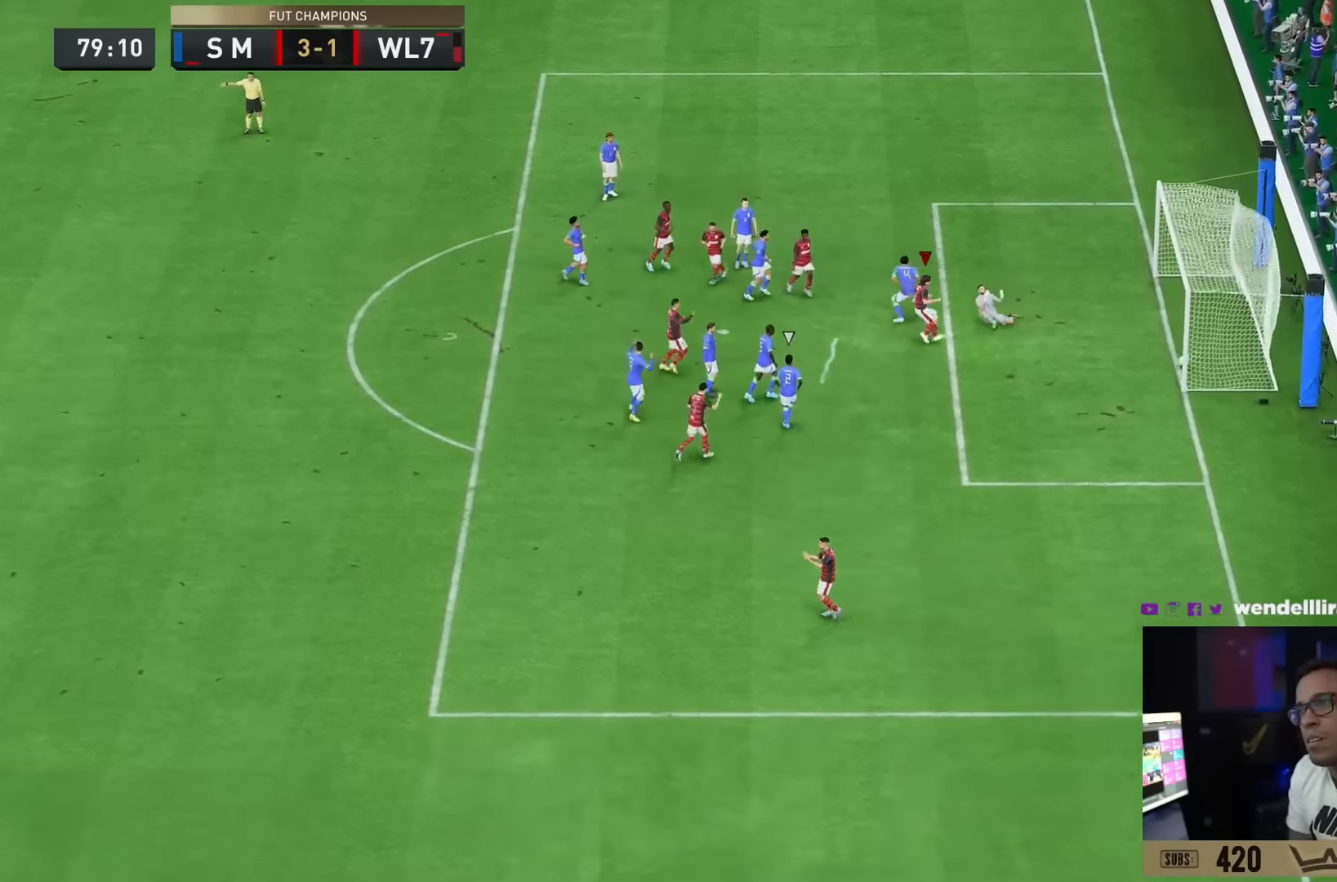
Gameplay with a controller (PlayStation layout); each line is a JSON object with the inputs held at the frame after it (dt_ms = milliseconds from this image to that frame). "events" lists button and stick changes between this image and that frame as [ms after this image, input, new state], when the widget could be followed in between. Not read: L3 R3.
{"dt_ms": 501, "buttons": [], "left_stick": "down", "right_stick": "center", "events": [[134, "left_stick", "down-right"], [234, "left_stick", "down"]]}
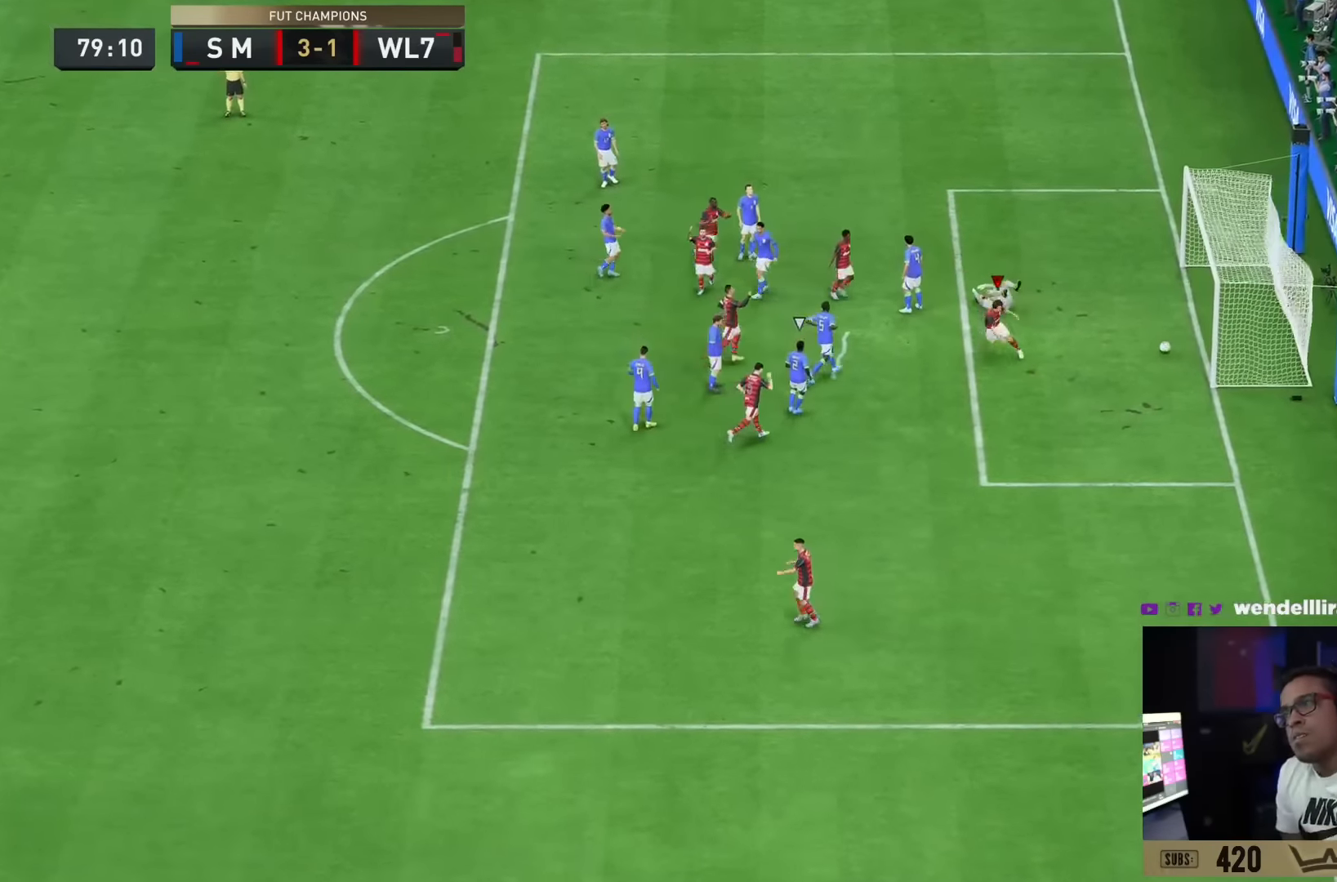
{"dt_ms": 500, "buttons": [], "left_stick": "center", "right_stick": "center", "events": [[333, "left_stick", "center"]]}
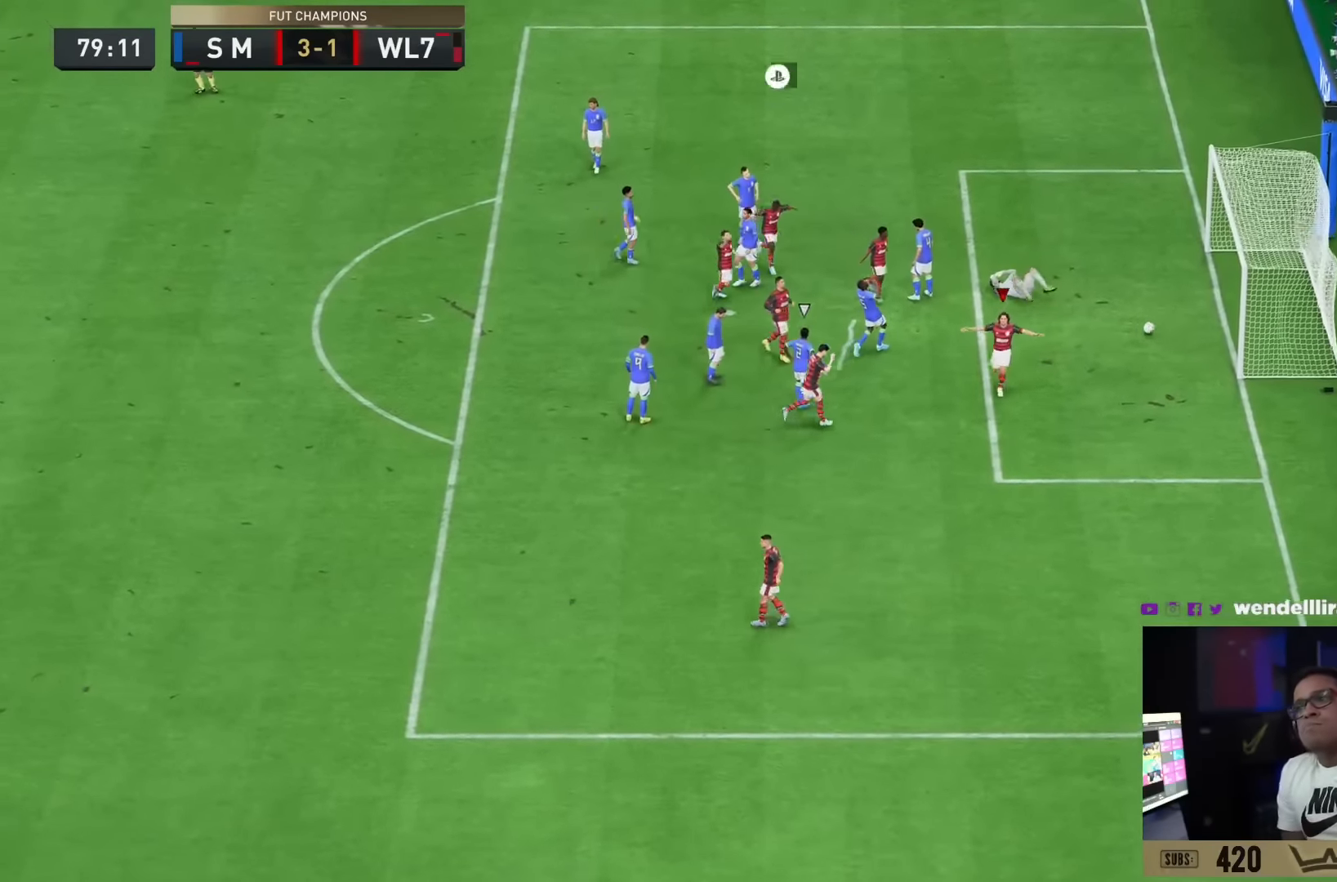
{"dt_ms": 984, "buttons": [], "left_stick": "center", "right_stick": "center"}
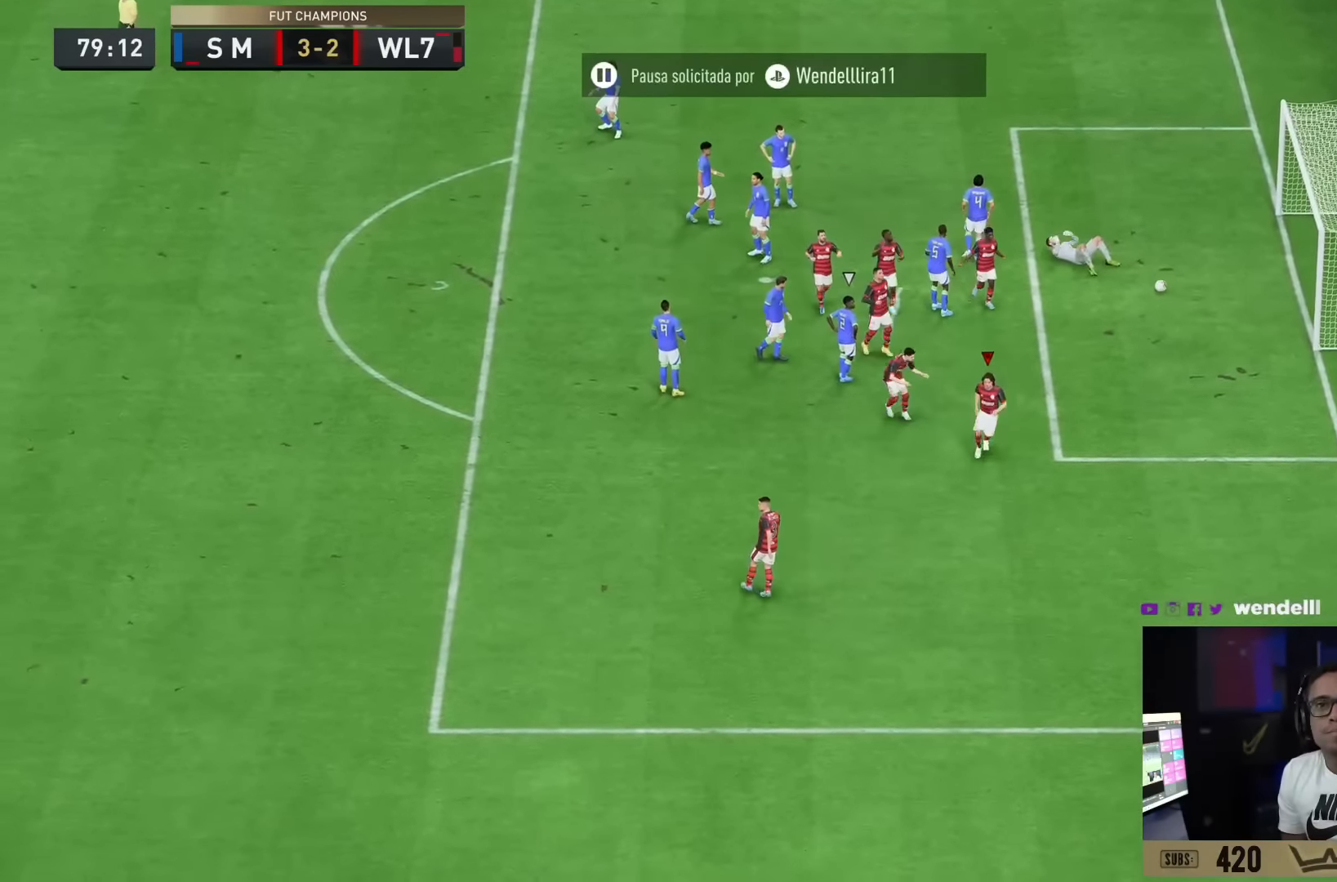
{"dt_ms": 501, "buttons": [], "left_stick": "center", "right_stick": "center", "events": []}